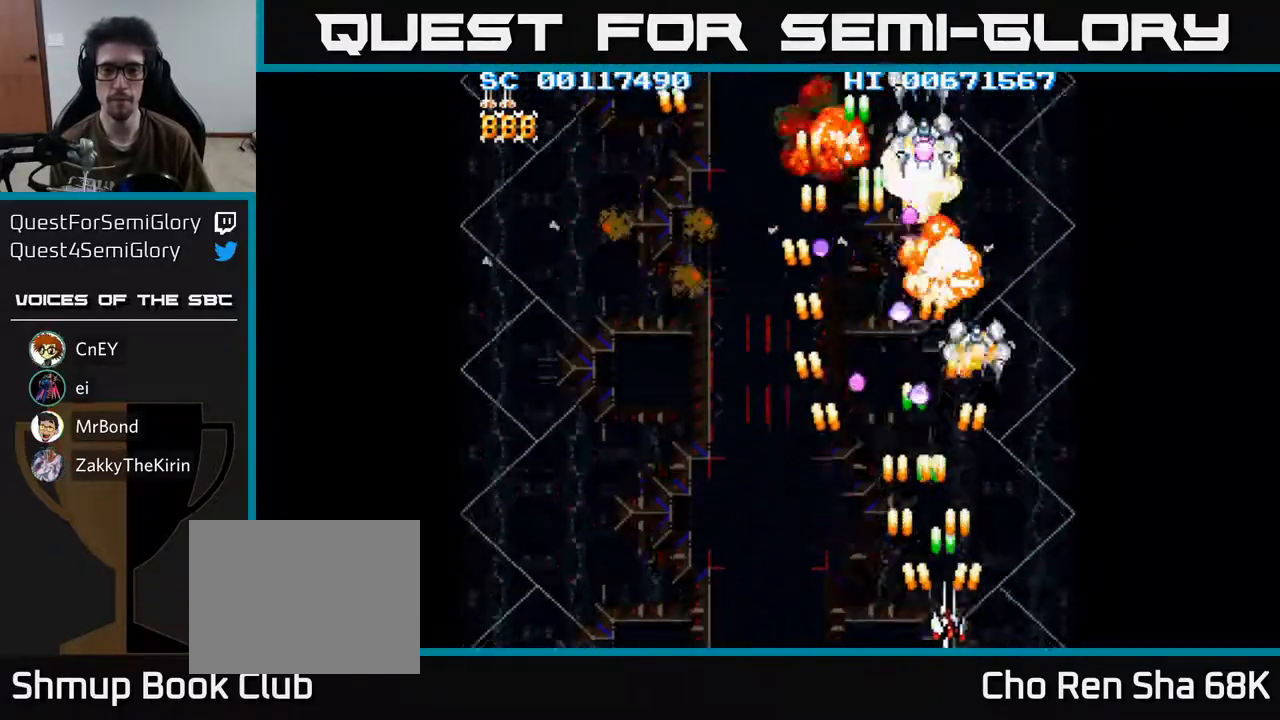
Gameplay with a controller (Xbox layout); each line is a JSON object with the inputs held at the frame after it. "events" lists button and stick changes between this image and that frame as [ms after this image, input, new state], when the widget could be followed in between.
{"buttons": ["A", "DPAD_UP"], "left_stick": "center", "right_stick": "center", "events": [[50, "DPAD_RIGHT", "up"], [83, "DPAD_LEFT", "down"], [183, "DPAD_LEFT", "up"], [200, "DPAD_RIGHT", "down"], [333, "DPAD_UP", "down"], [367, "DPAD_RIGHT", "up"]]}
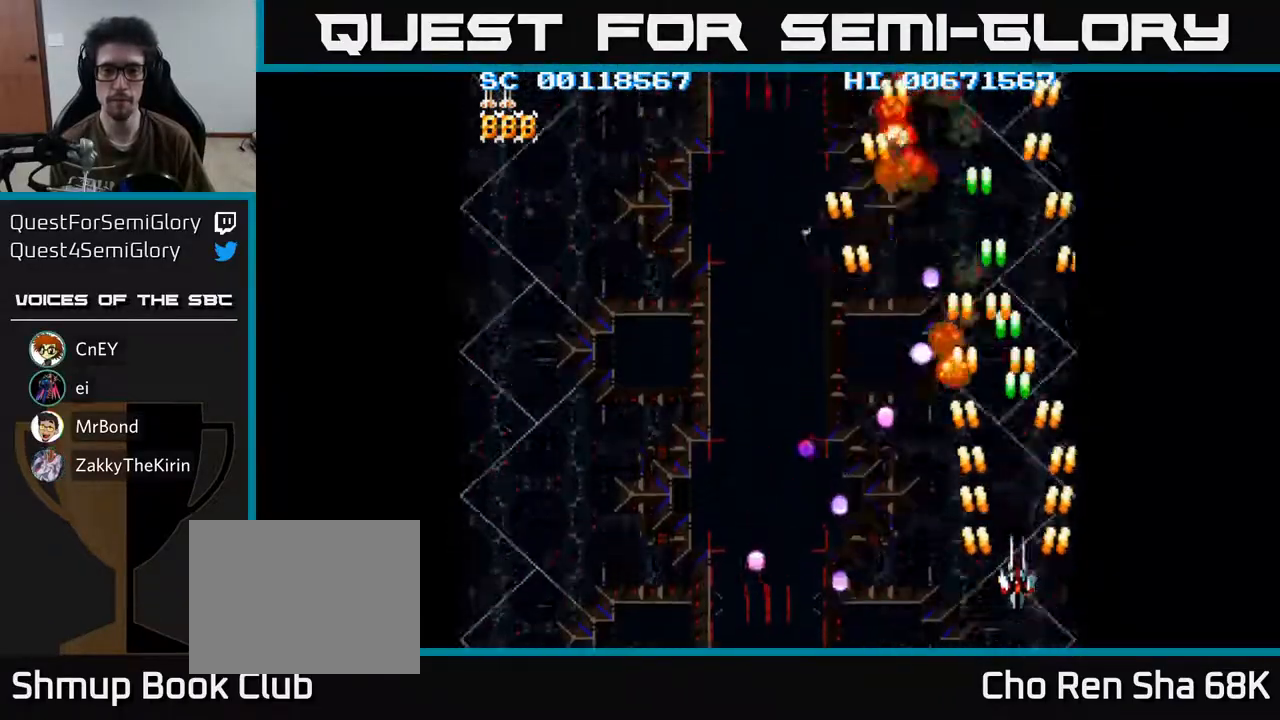
{"buttons": ["A", "DPAD_LEFT"], "left_stick": "center", "right_stick": "center", "events": [[350, "DPAD_LEFT", "down"], [400, "DPAD_UP", "up"]]}
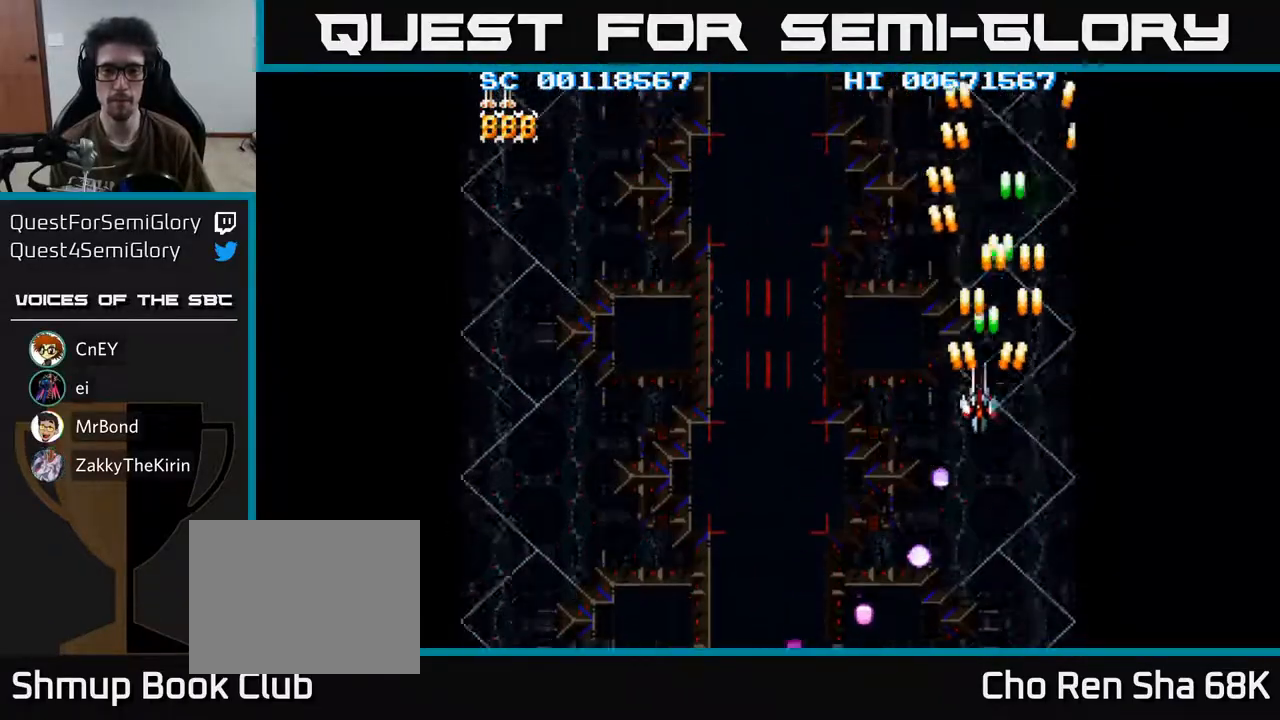
{"buttons": ["A", "DPAD_DOWN", "DPAD_LEFT"], "left_stick": "center", "right_stick": "center", "events": [[33, "DPAD_DOWN", "down"]]}
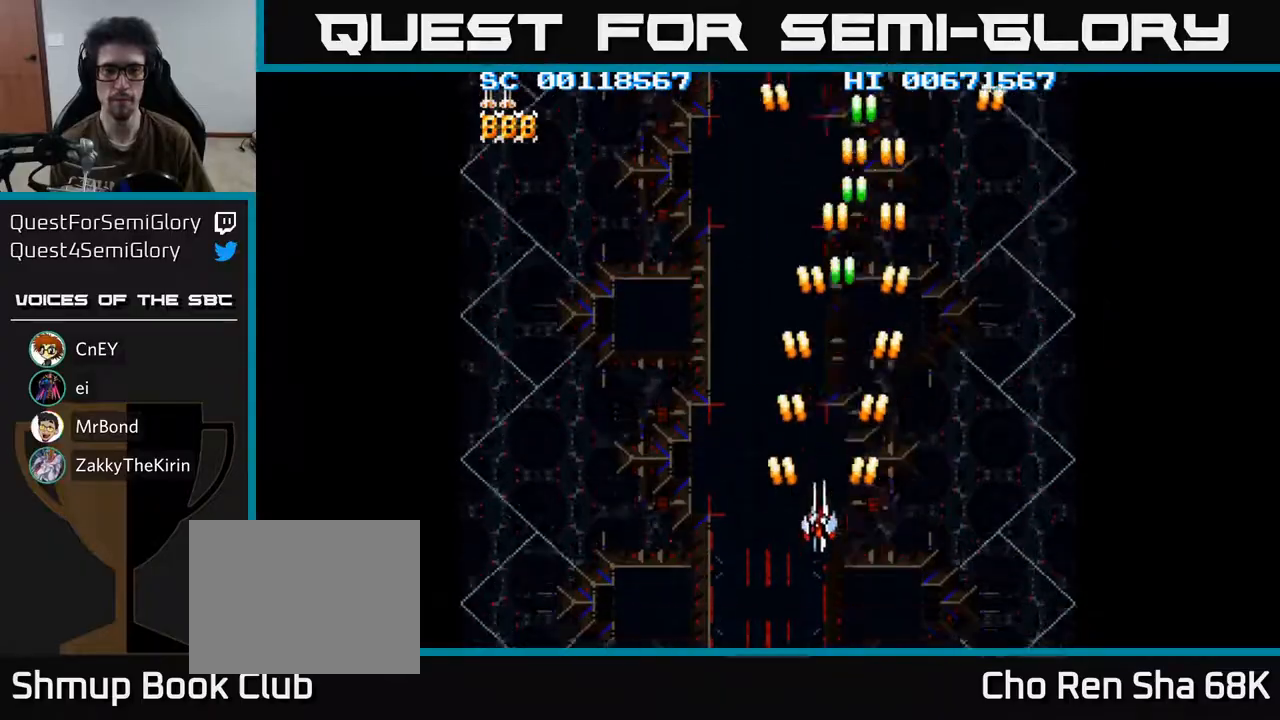
{"buttons": ["A", "DPAD_RIGHT"], "left_stick": "center", "right_stick": "center", "events": [[367, "DPAD_DOWN", "up"], [433, "DPAD_LEFT", "up"], [483, "DPAD_RIGHT", "down"]]}
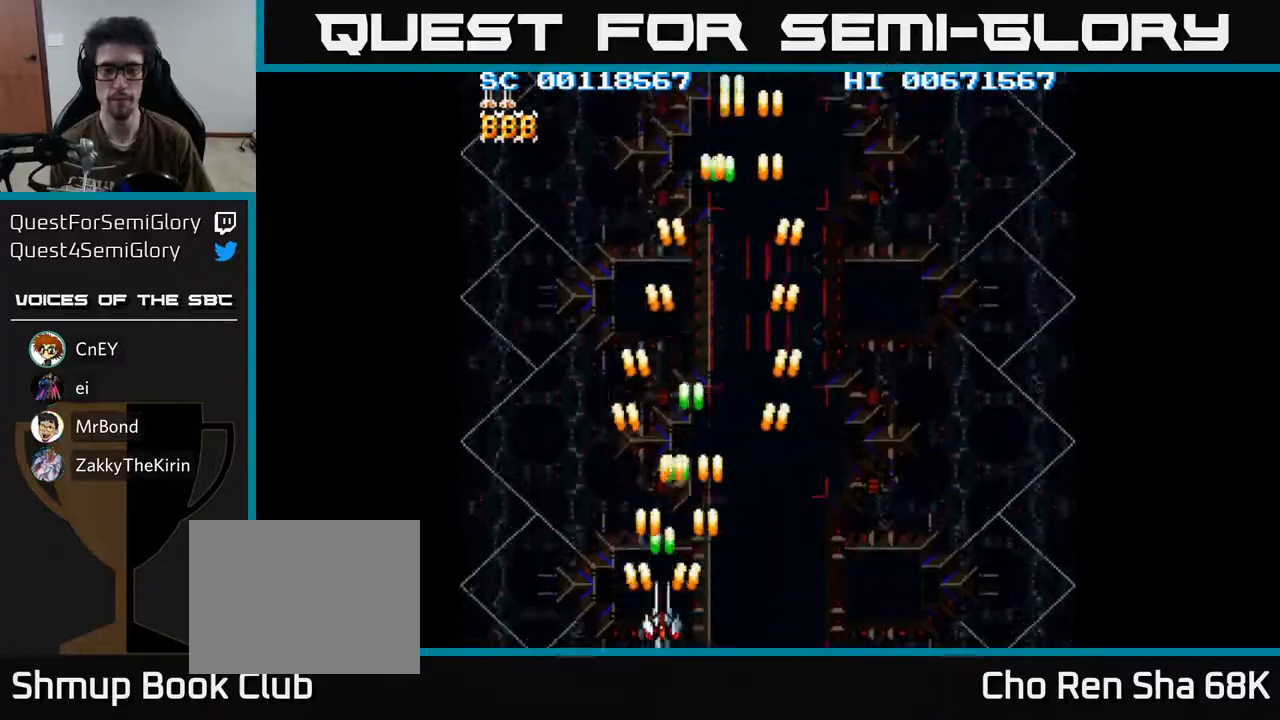
{"buttons": ["A", "DPAD_RIGHT"], "left_stick": "center", "right_stick": "center", "events": []}
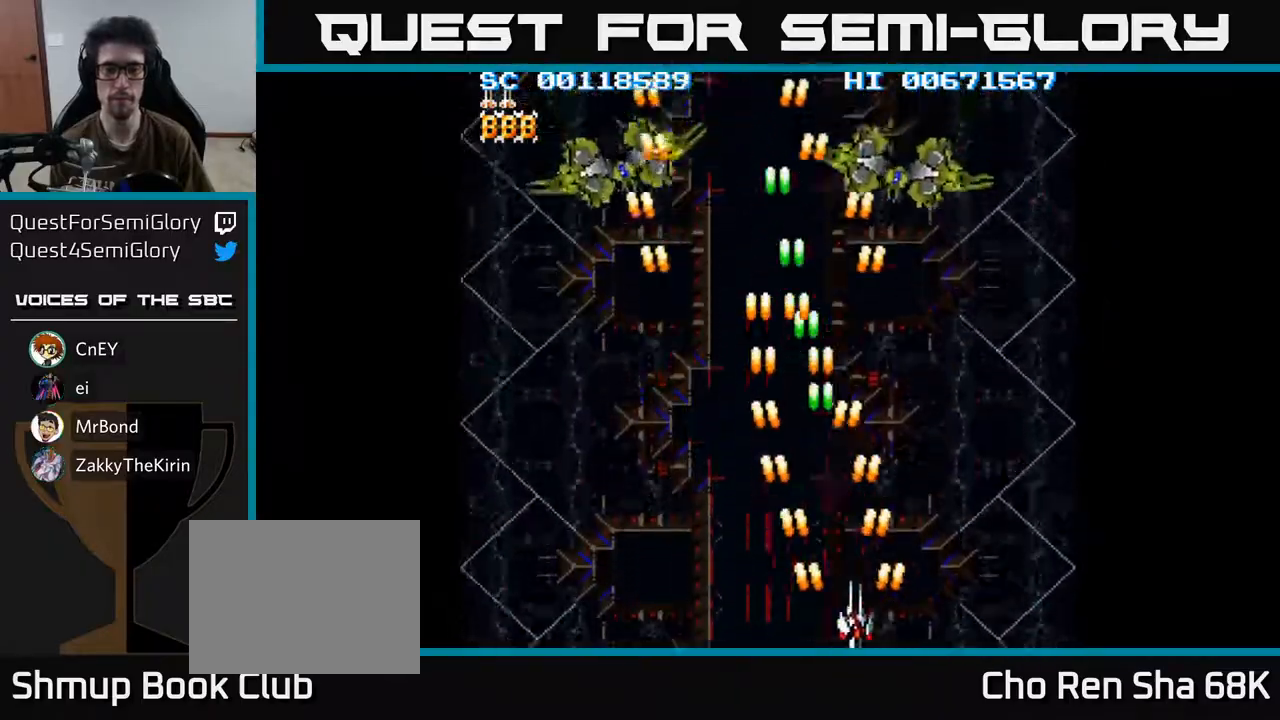
{"buttons": ["A", "DPAD_LEFT"], "left_stick": "center", "right_stick": "center", "events": [[117, "DPAD_RIGHT", "up"], [150, "DPAD_LEFT", "down"]]}
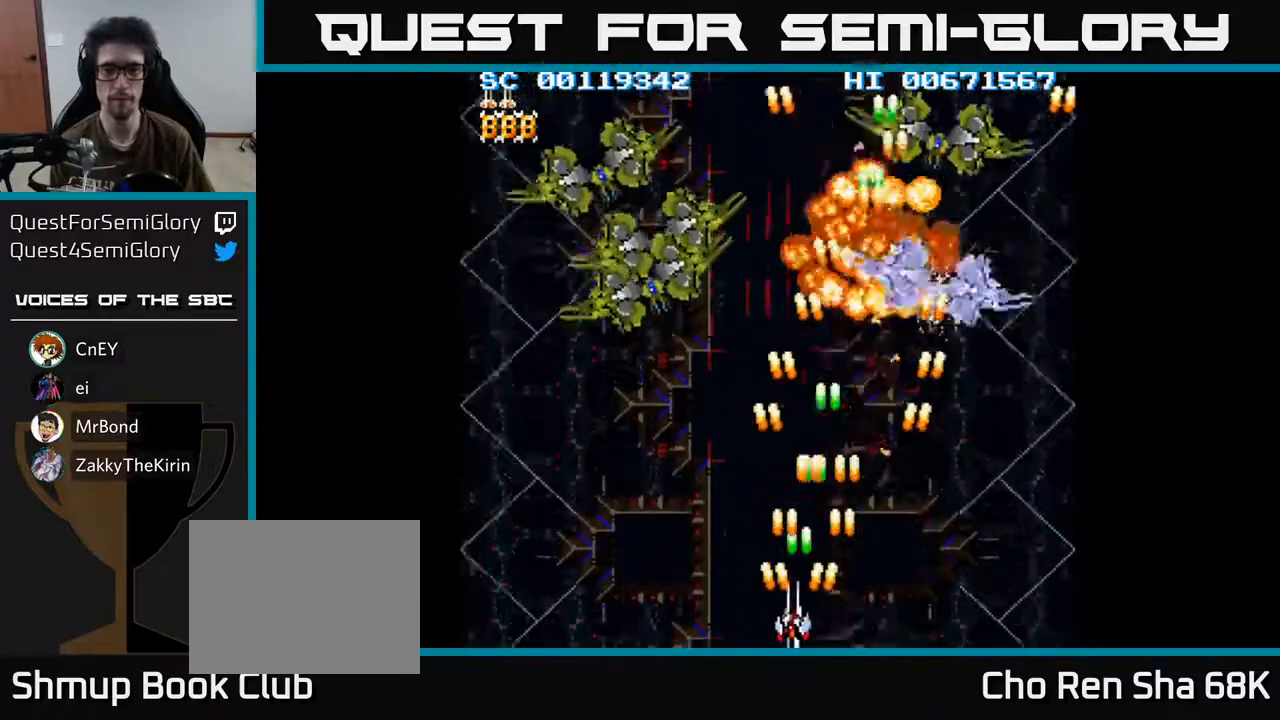
{"buttons": ["A", "DPAD_RIGHT"], "left_stick": "center", "right_stick": "center", "events": [[367, "DPAD_LEFT", "up"], [400, "DPAD_RIGHT", "down"]]}
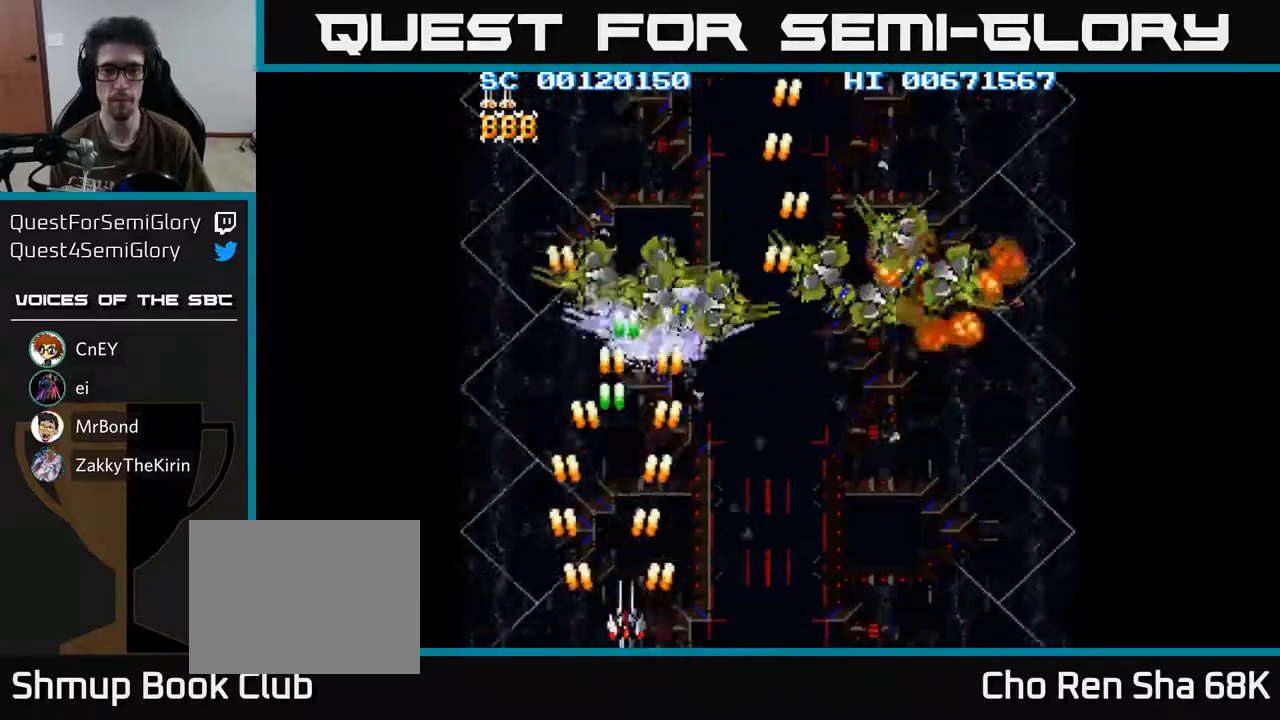
{"buttons": ["A", "DPAD_RIGHT"], "left_stick": "center", "right_stick": "center", "events": []}
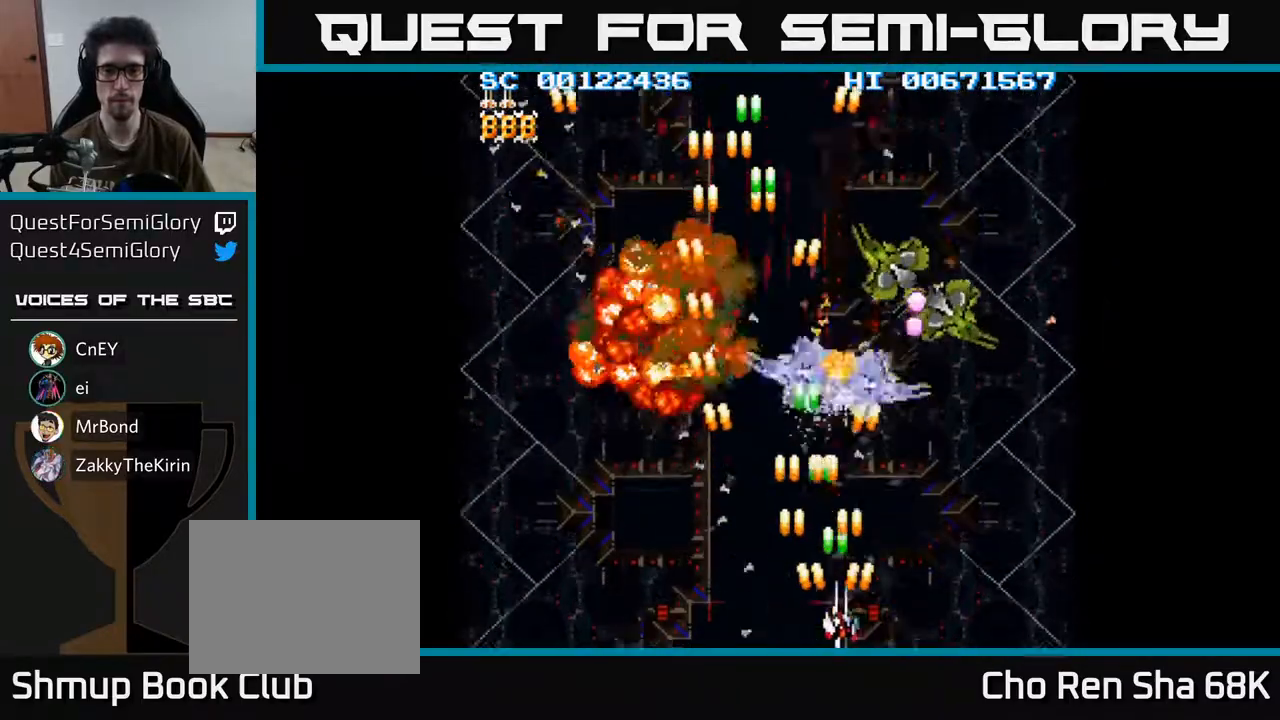
{"buttons": ["A", "DPAD_UP", "DPAD_RIGHT"], "left_stick": "center", "right_stick": "center", "events": [[183, "DPAD_RIGHT", "up"], [317, "DPAD_RIGHT", "down"], [467, "DPAD_UP", "down"]]}
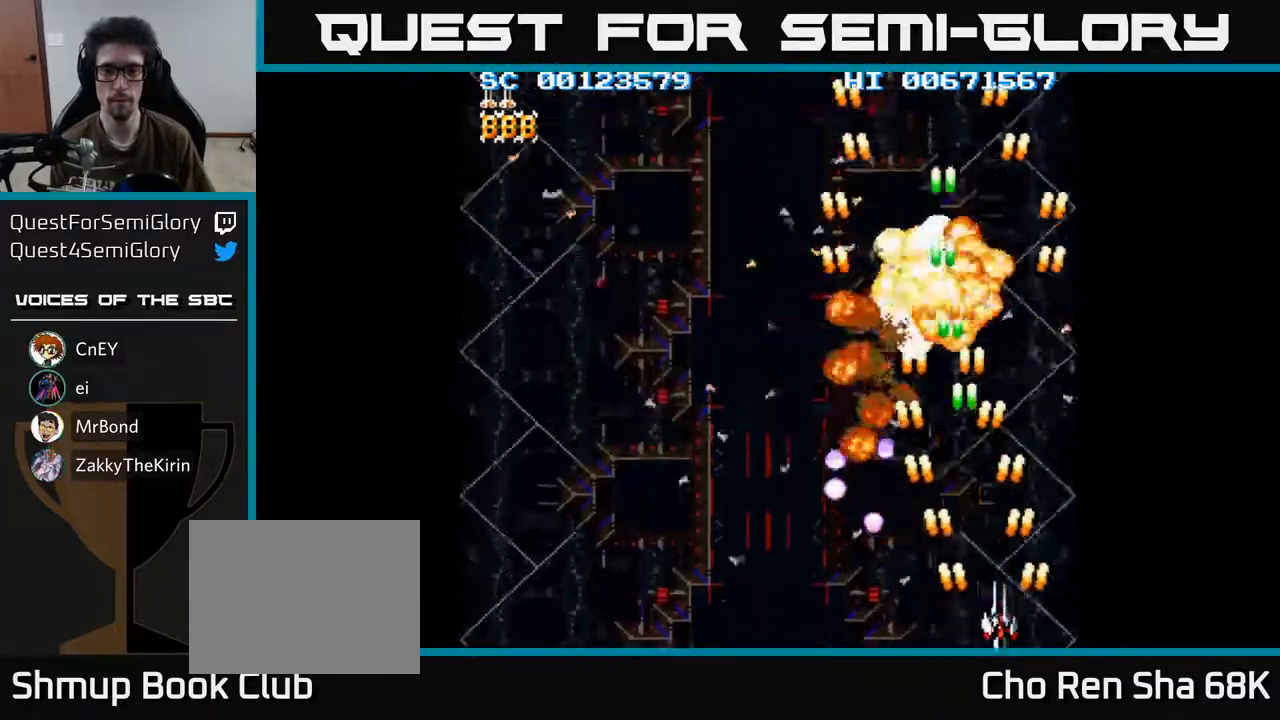
{"buttons": ["A", "DPAD_DOWN", "DPAD_LEFT"], "left_stick": "center", "right_stick": "center", "events": [[133, "DPAD_RIGHT", "up"], [217, "DPAD_LEFT", "down"], [267, "DPAD_UP", "up"], [417, "DPAD_DOWN", "down"]]}
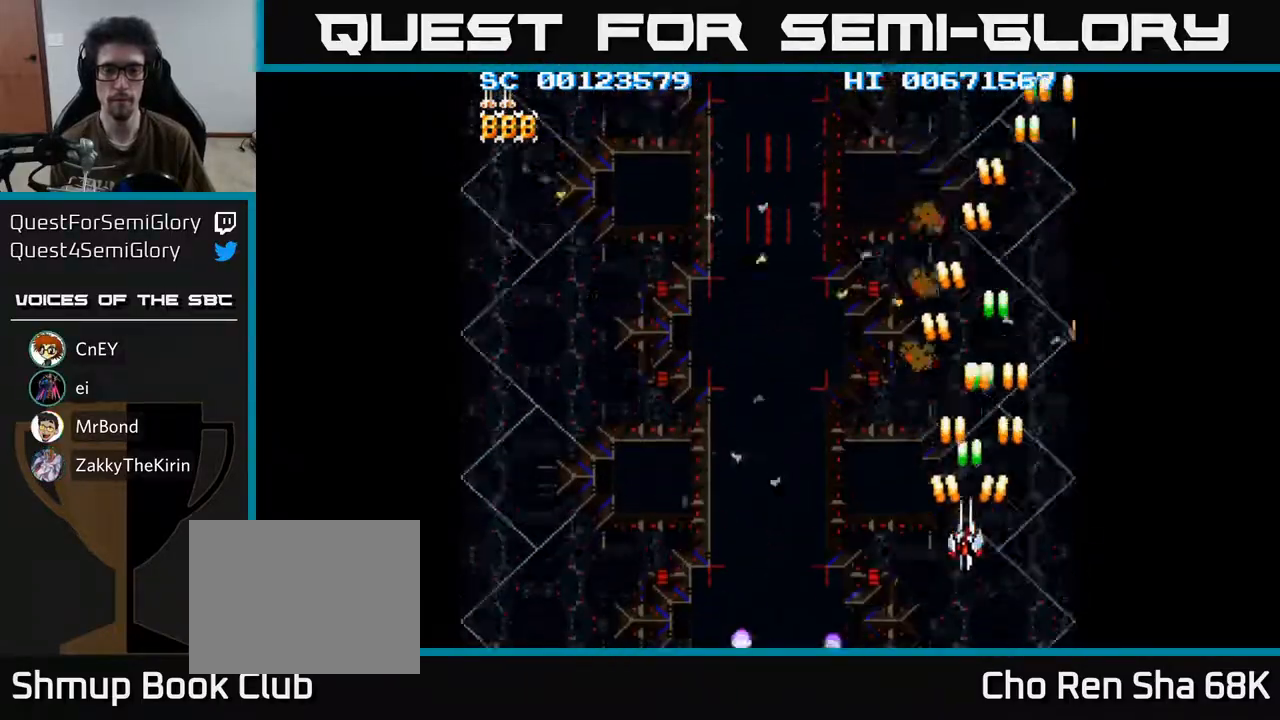
{"buttons": ["A", "DPAD_LEFT"], "left_stick": "center", "right_stick": "center", "events": [[250, "DPAD_DOWN", "up"]]}
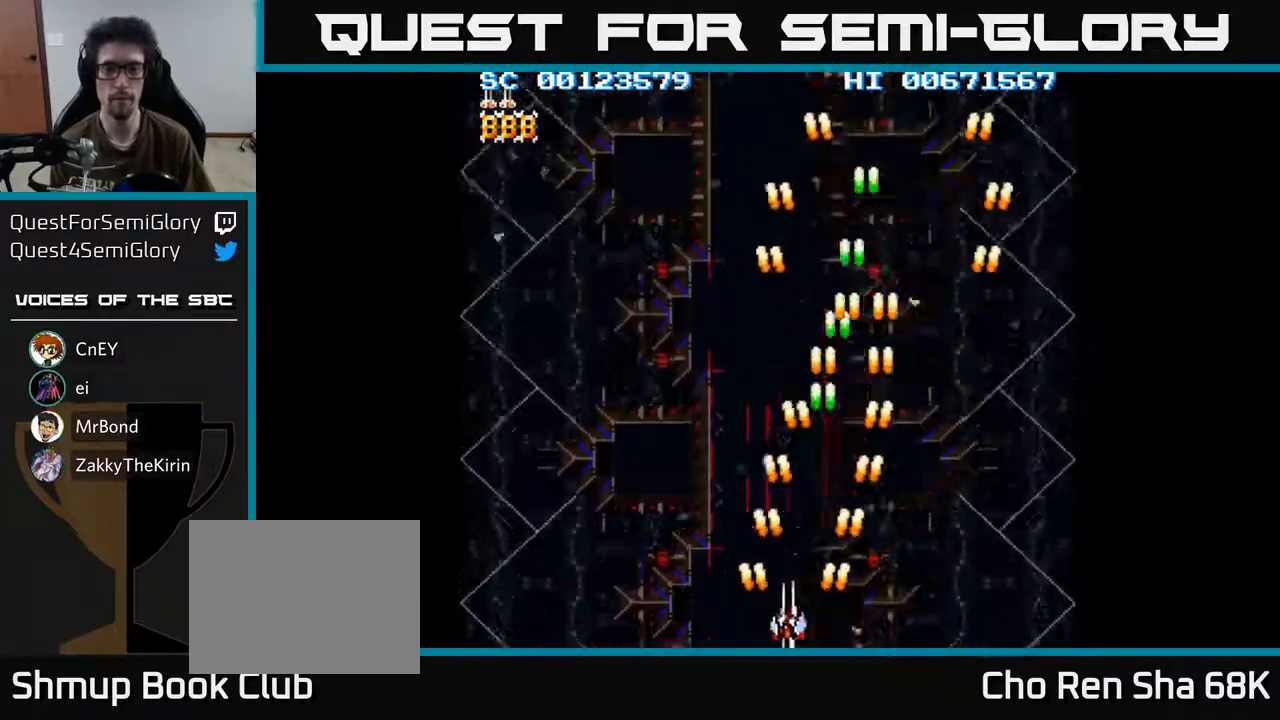
{"buttons": ["A", "DPAD_RIGHT"], "left_stick": "center", "right_stick": "center", "events": [[267, "DPAD_LEFT", "up"], [300, "DPAD_RIGHT", "down"]]}
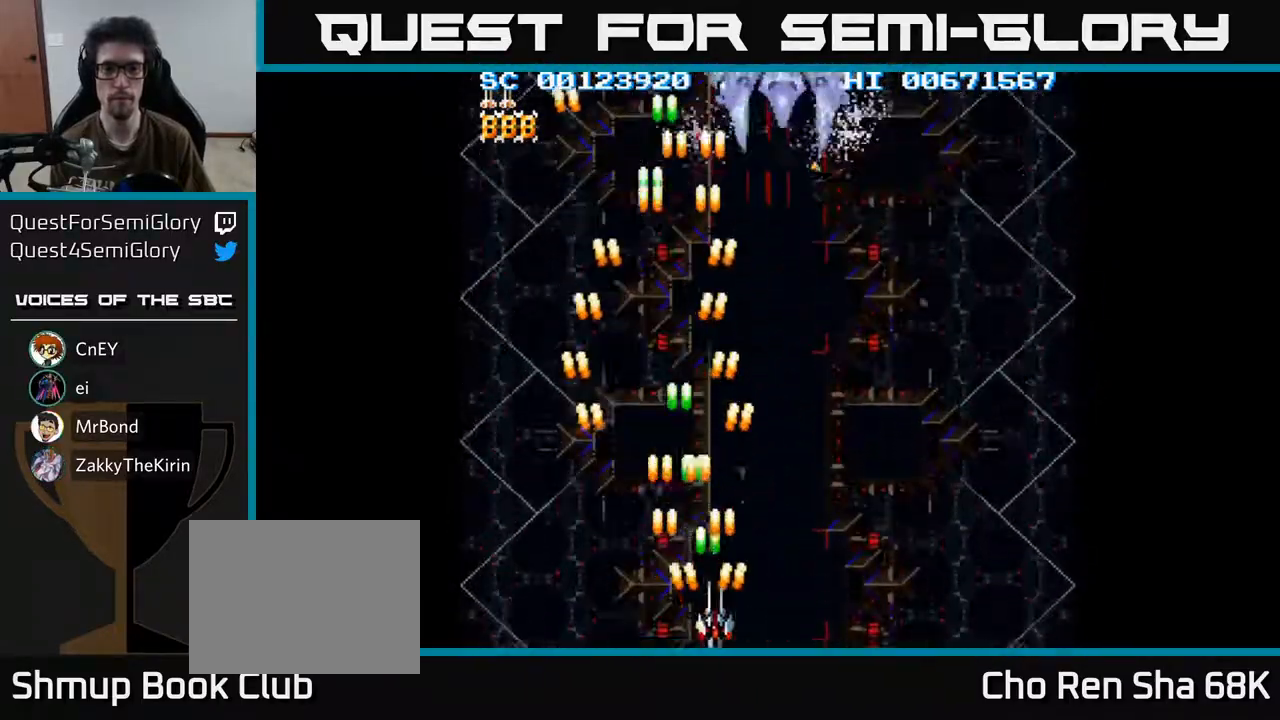
{"buttons": ["A", "DPAD_UP"], "left_stick": "center", "right_stick": "center", "events": [[33, "DPAD_UP", "down"], [117, "DPAD_RIGHT", "up"], [333, "DPAD_RIGHT", "down"], [483, "DPAD_RIGHT", "up"]]}
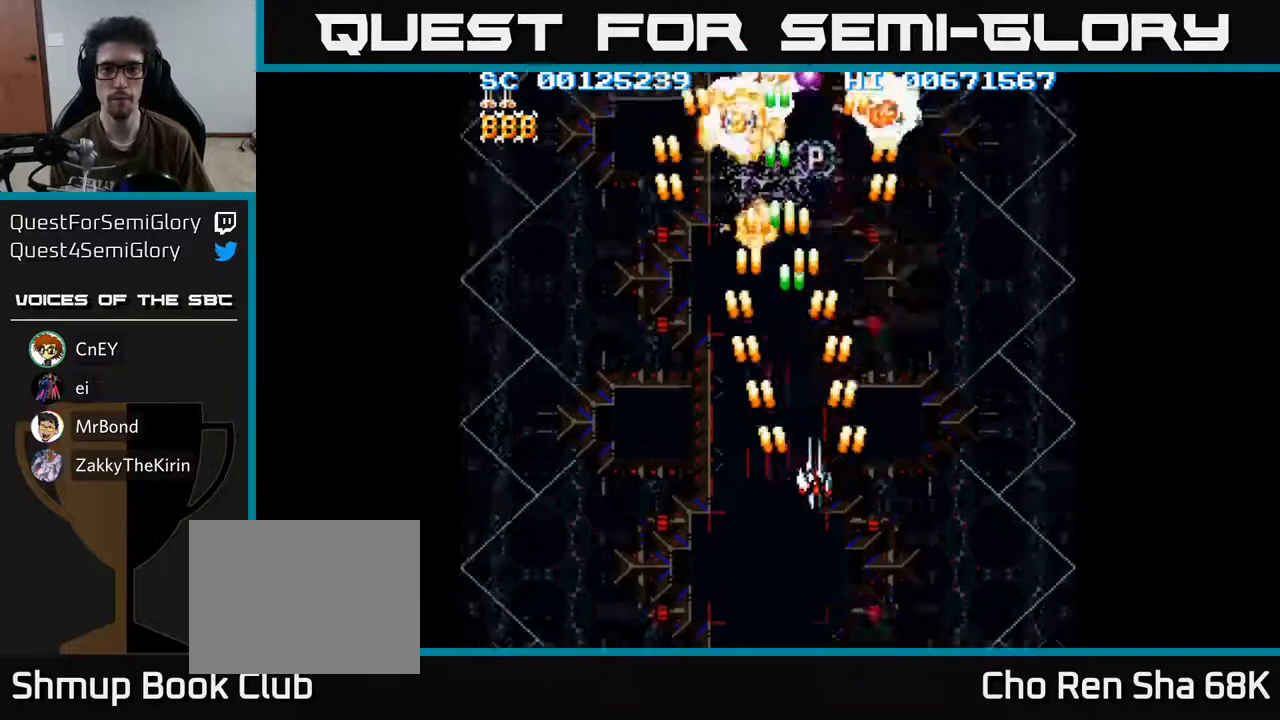
{"buttons": ["A", "DPAD_DOWN", "DPAD_LEFT"], "left_stick": "center", "right_stick": "center", "events": [[150, "DPAD_UP", "up"], [183, "DPAD_DOWN", "down"], [450, "DPAD_LEFT", "down"]]}
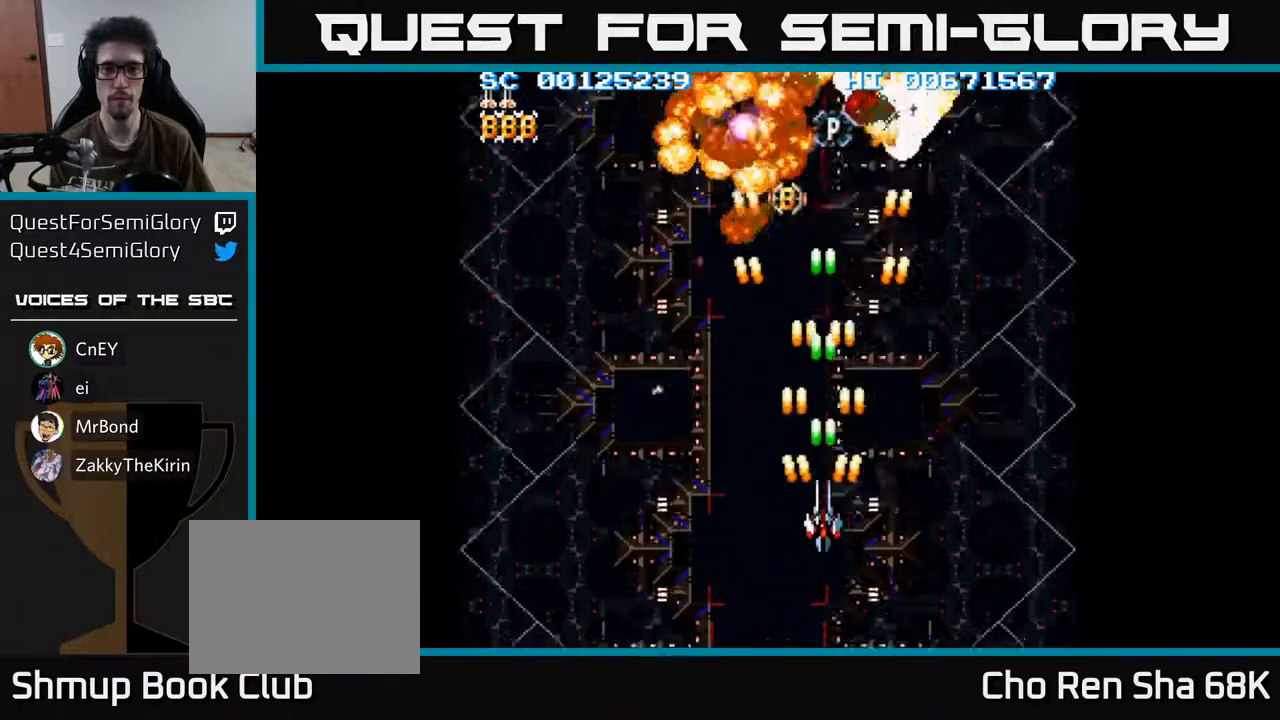
{"buttons": ["A", "DPAD_UP", "DPAD_RIGHT"], "left_stick": "center", "right_stick": "center", "events": [[33, "DPAD_DOWN", "up"], [433, "DPAD_LEFT", "up"], [433, "DPAD_UP", "down"], [483, "DPAD_RIGHT", "down"]]}
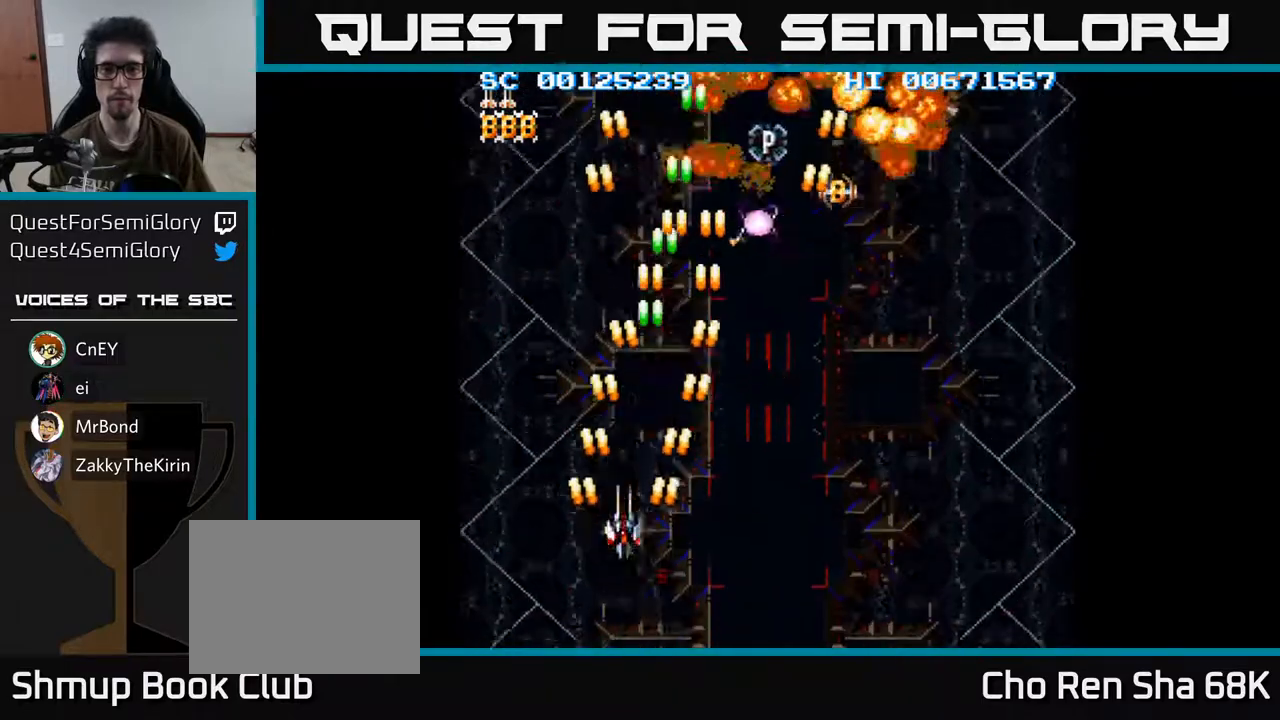
{"buttons": ["A", "DPAD_UP", "DPAD_RIGHT"], "left_stick": "center", "right_stick": "center", "events": []}
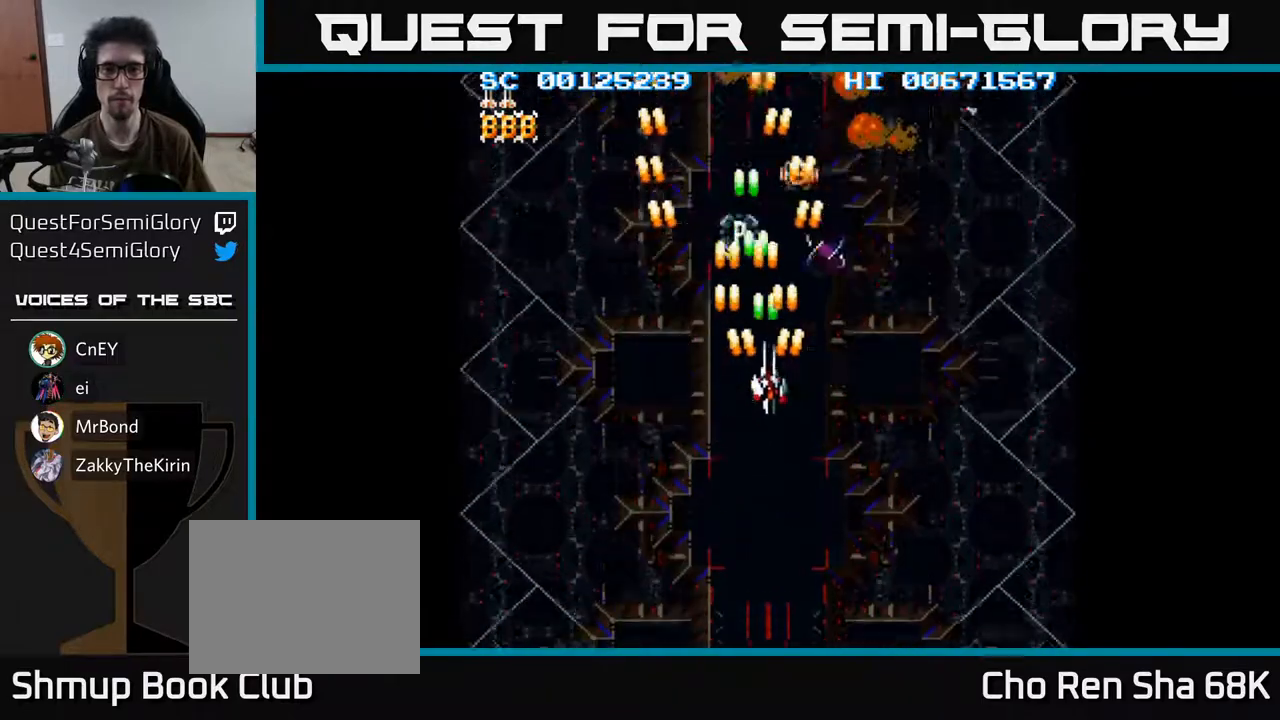
{"buttons": ["A", "DPAD_UP", "DPAD_LEFT"], "left_stick": "center", "right_stick": "center", "events": [[317, "DPAD_RIGHT", "up"], [450, "DPAD_LEFT", "down"]]}
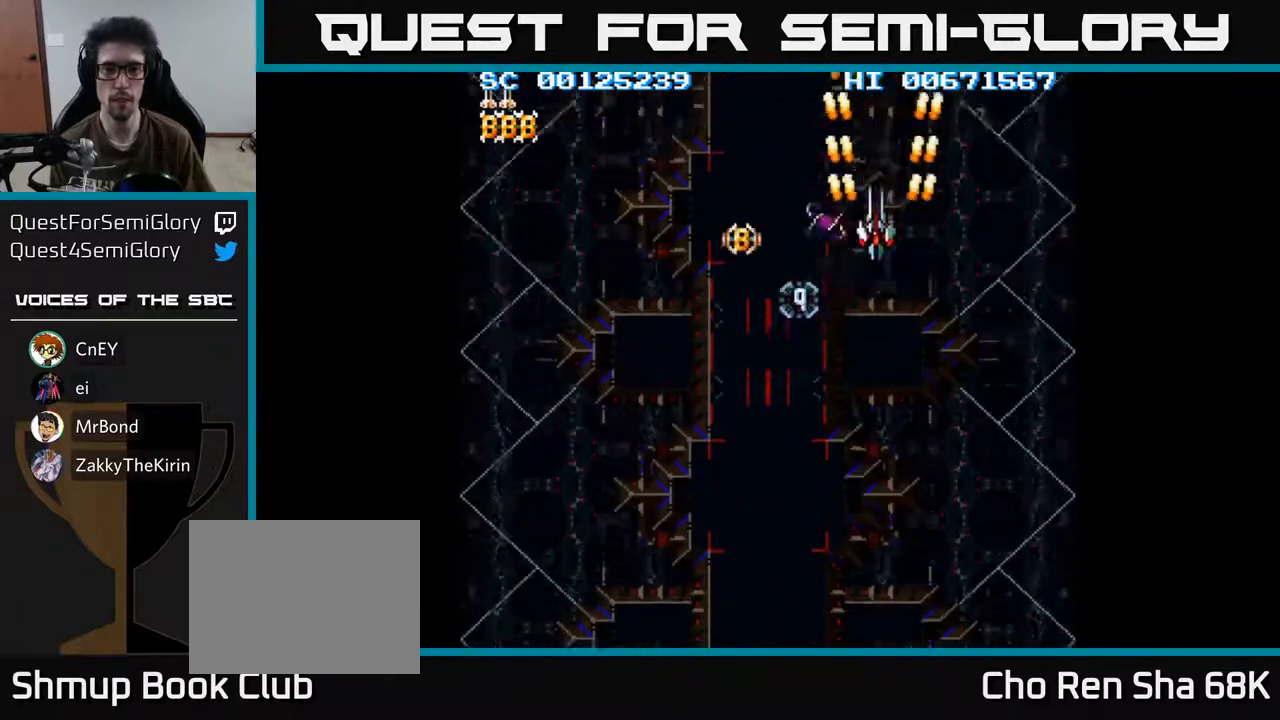
{"buttons": ["A", "DPAD_DOWN"], "left_stick": "center", "right_stick": "center", "events": [[17, "DPAD_UP", "up"], [250, "DPAD_DOWN", "down"], [317, "DPAD_DOWN", "up"], [450, "DPAD_DOWN", "down"], [500, "DPAD_LEFT", "up"]]}
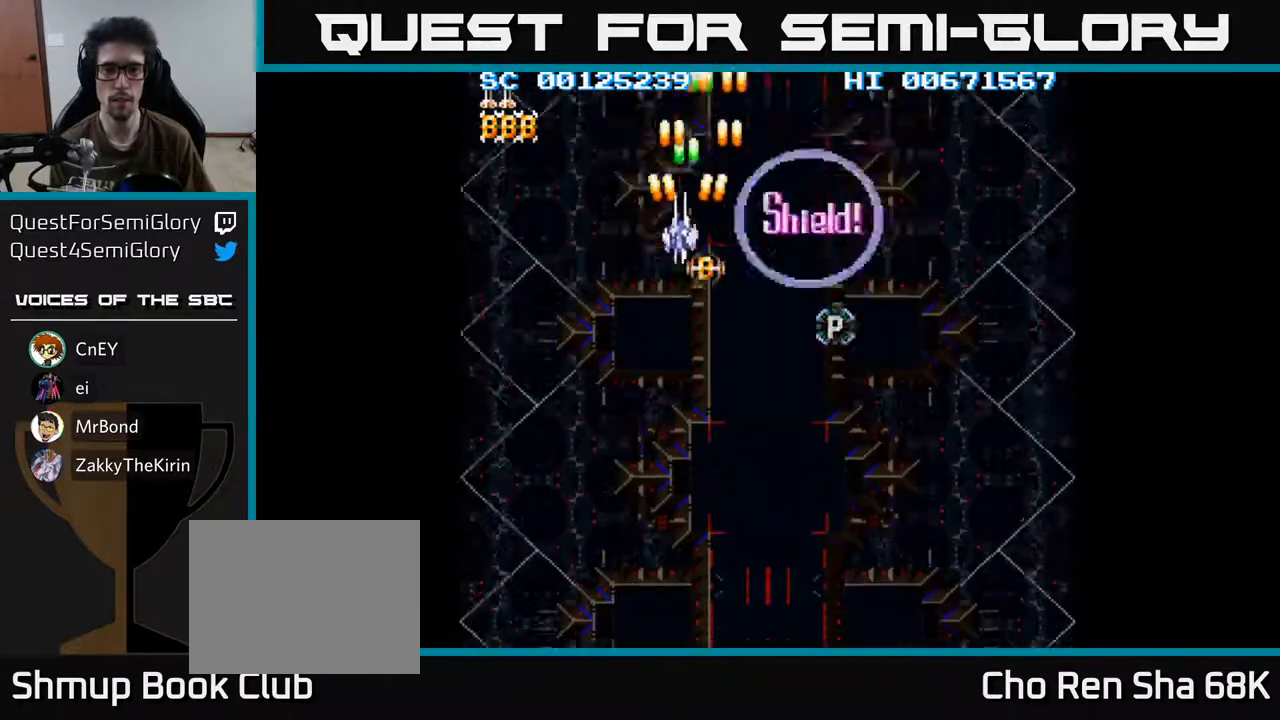
{"buttons": ["A", "DPAD_DOWN"], "left_stick": "center", "right_stick": "center", "events": [[317, "DPAD_RIGHT", "down"], [500, "DPAD_RIGHT", "up"]]}
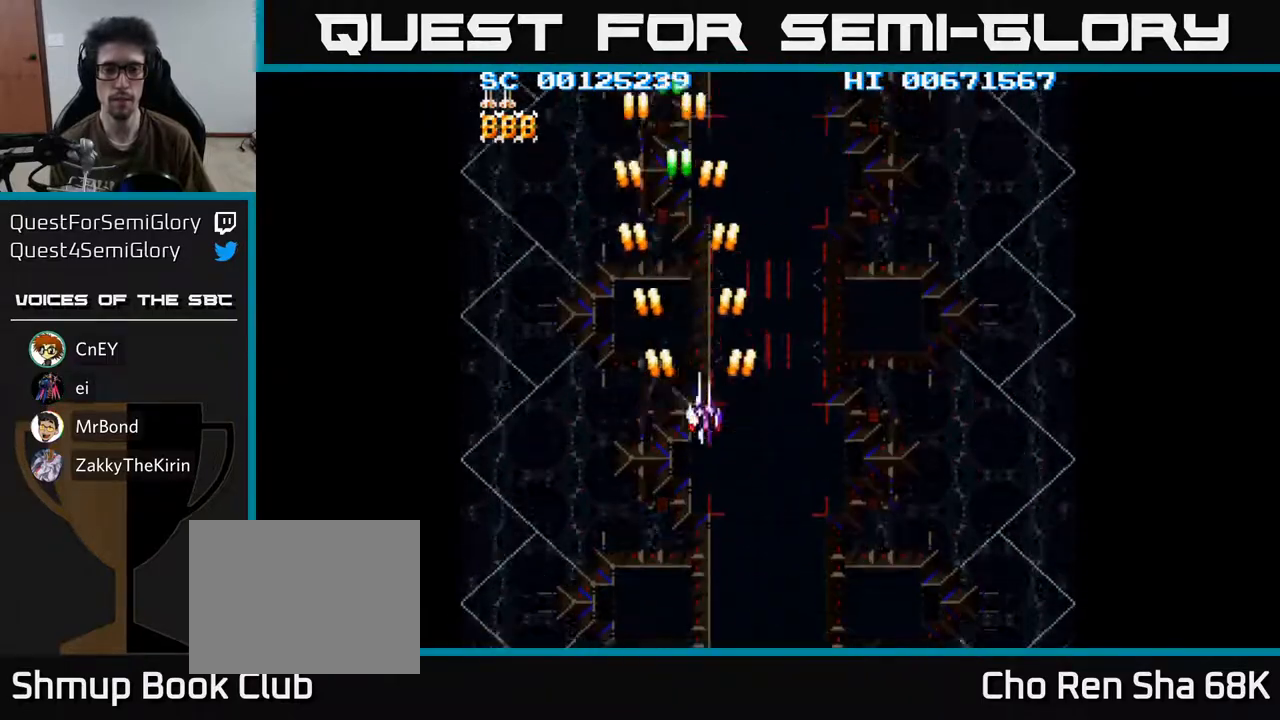
{"buttons": ["A", "DPAD_DOWN", "DPAD_RIGHT"], "left_stick": "center", "right_stick": "center", "events": [[233, "A", "up"], [350, "A", "down"], [400, "DPAD_RIGHT", "down"]]}
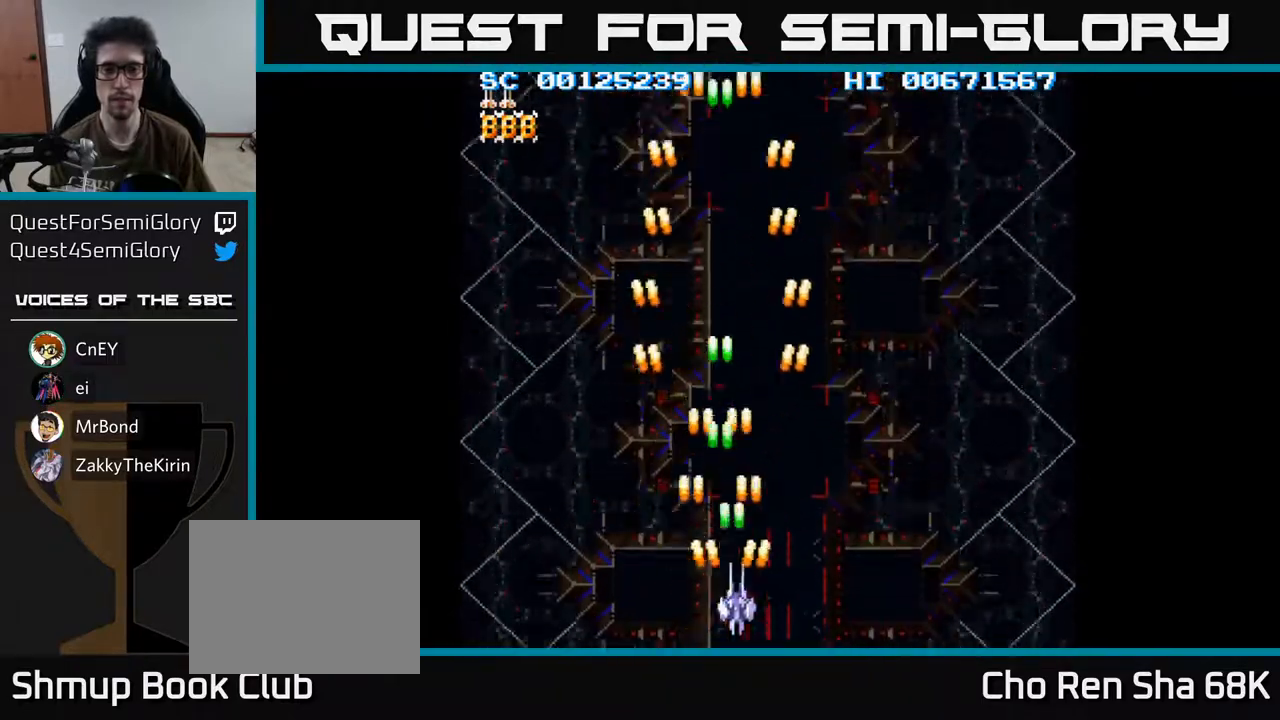
{"buttons": ["A"], "left_stick": "center", "right_stick": "center", "events": [[33, "DPAD_RIGHT", "up"], [200, "DPAD_DOWN", "up"]]}
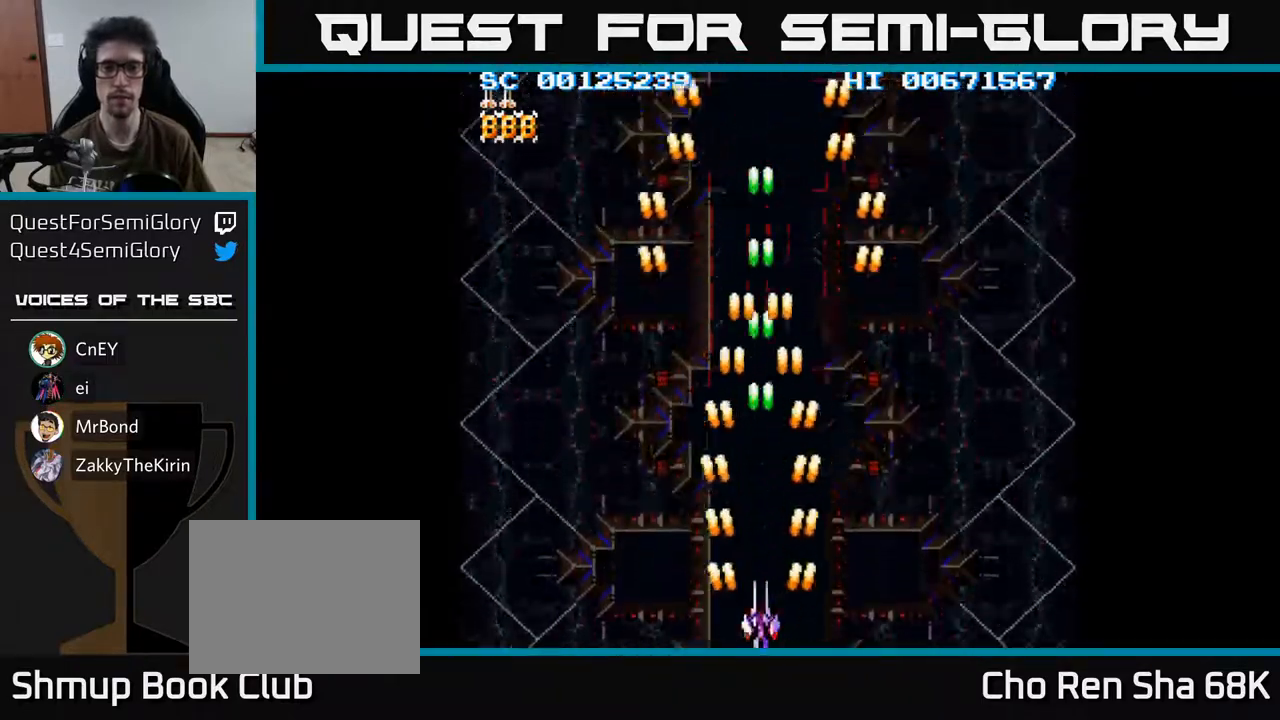
{"buttons": [], "left_stick": "center", "right_stick": "center", "events": [[217, "A", "up"]]}
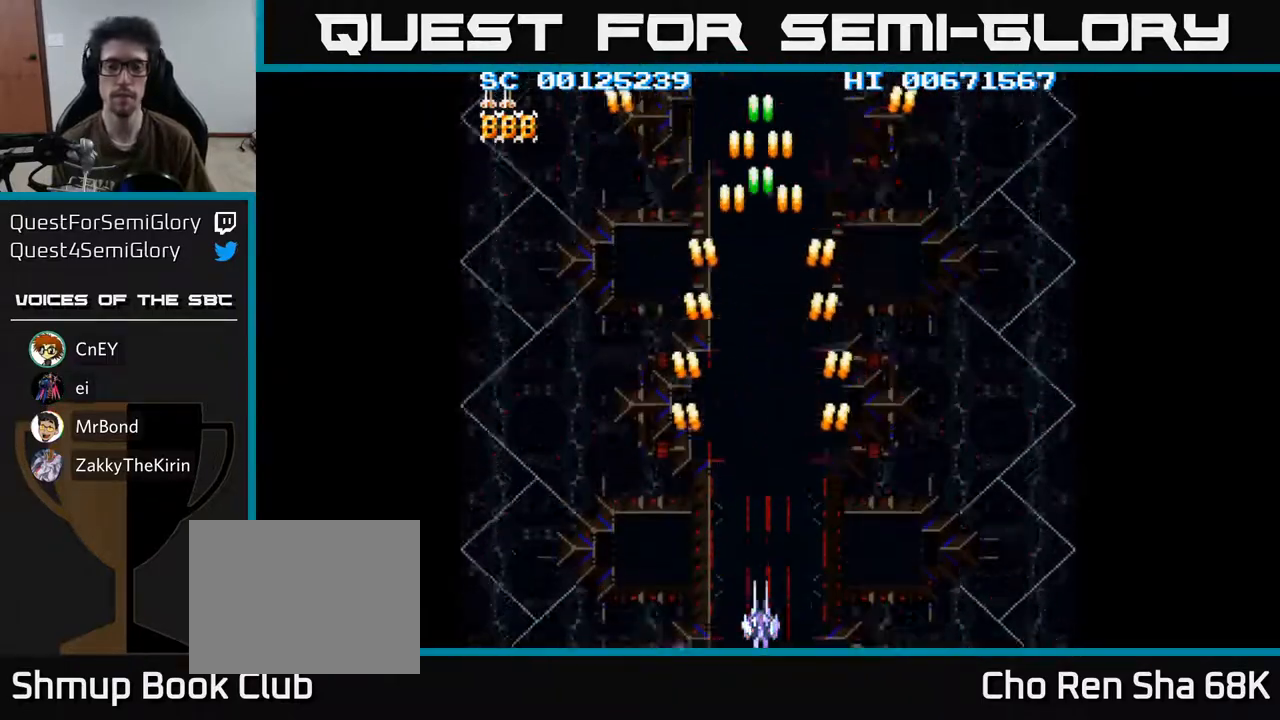
{"buttons": ["A", "DPAD_UP"], "left_stick": "center", "right_stick": "center", "events": [[333, "DPAD_UP", "down"], [433, "A", "down"]]}
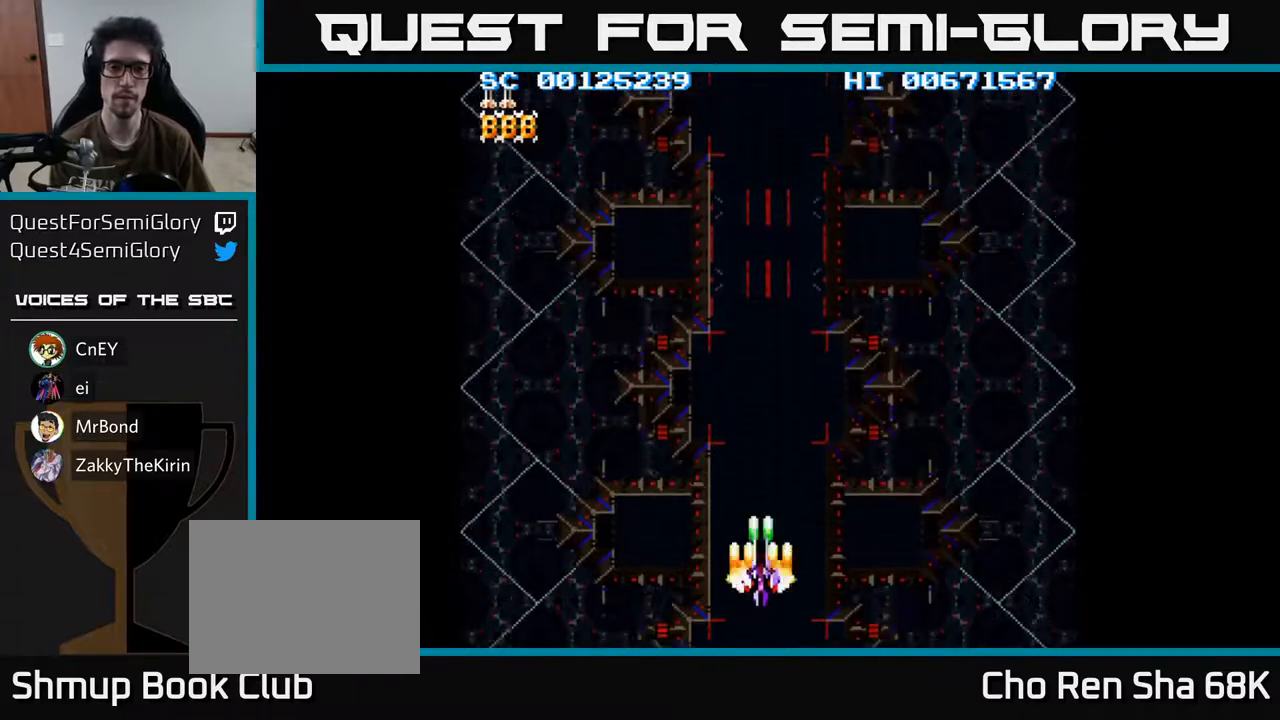
{"buttons": ["A", "DPAD_DOWN", "DPAD_RIGHT"], "left_stick": "center", "right_stick": "center", "events": [[383, "DPAD_UP", "up"], [483, "DPAD_DOWN", "down"], [483, "DPAD_RIGHT", "down"]]}
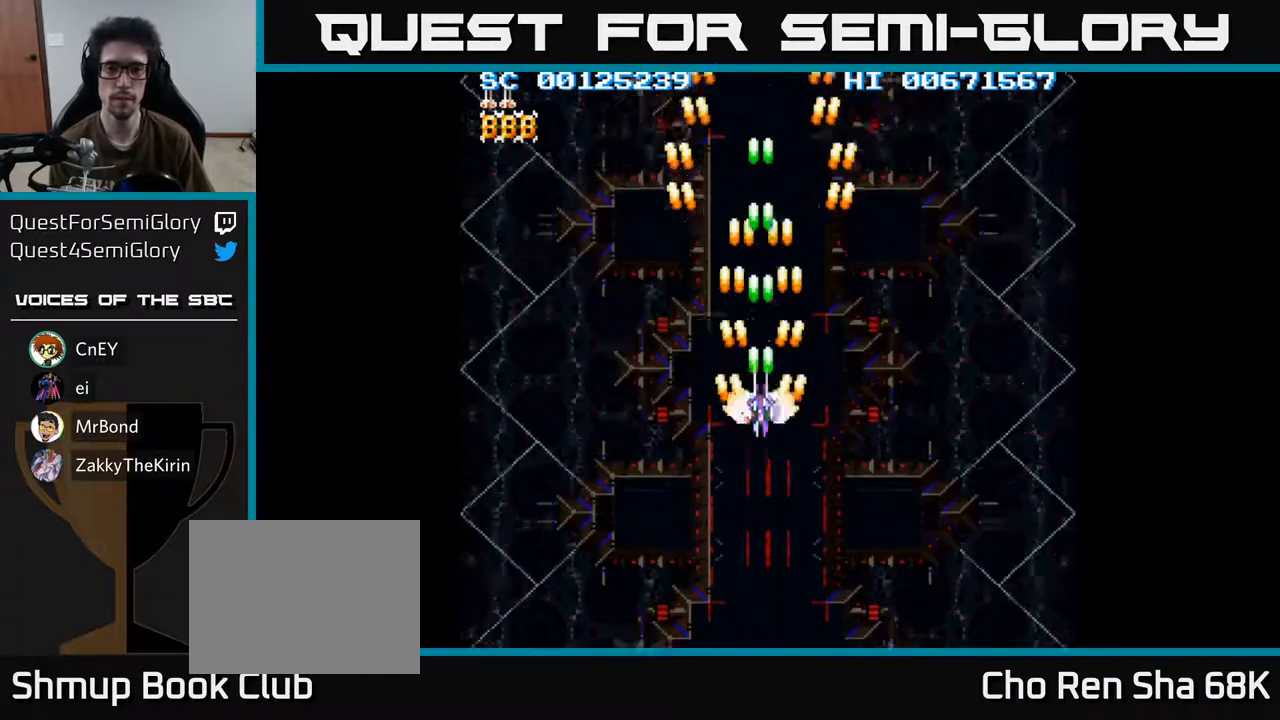
{"buttons": ["A", "DPAD_LEFT"], "left_stick": "center", "right_stick": "center", "events": [[317, "DPAD_RIGHT", "up"], [333, "DPAD_DOWN", "up"], [367, "DPAD_LEFT", "down"]]}
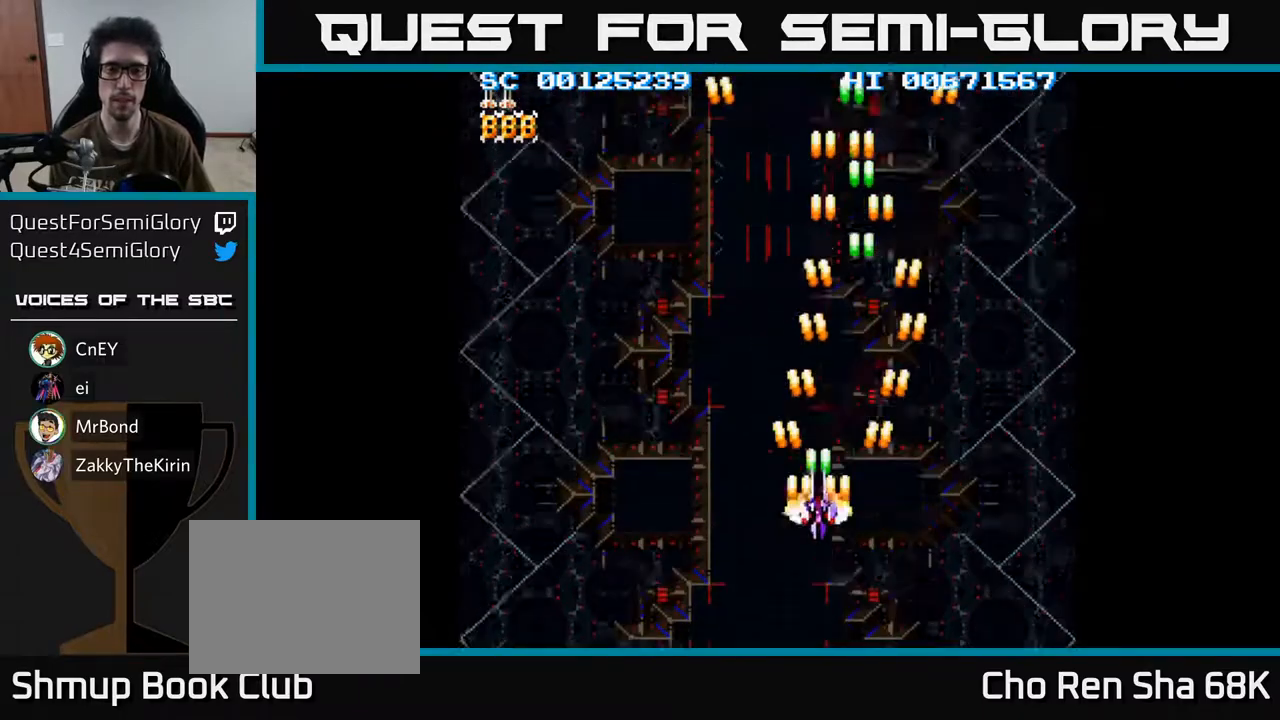
{"buttons": ["A", "DPAD_UP", "DPAD_LEFT"], "left_stick": "center", "right_stick": "center", "events": [[467, "DPAD_UP", "down"]]}
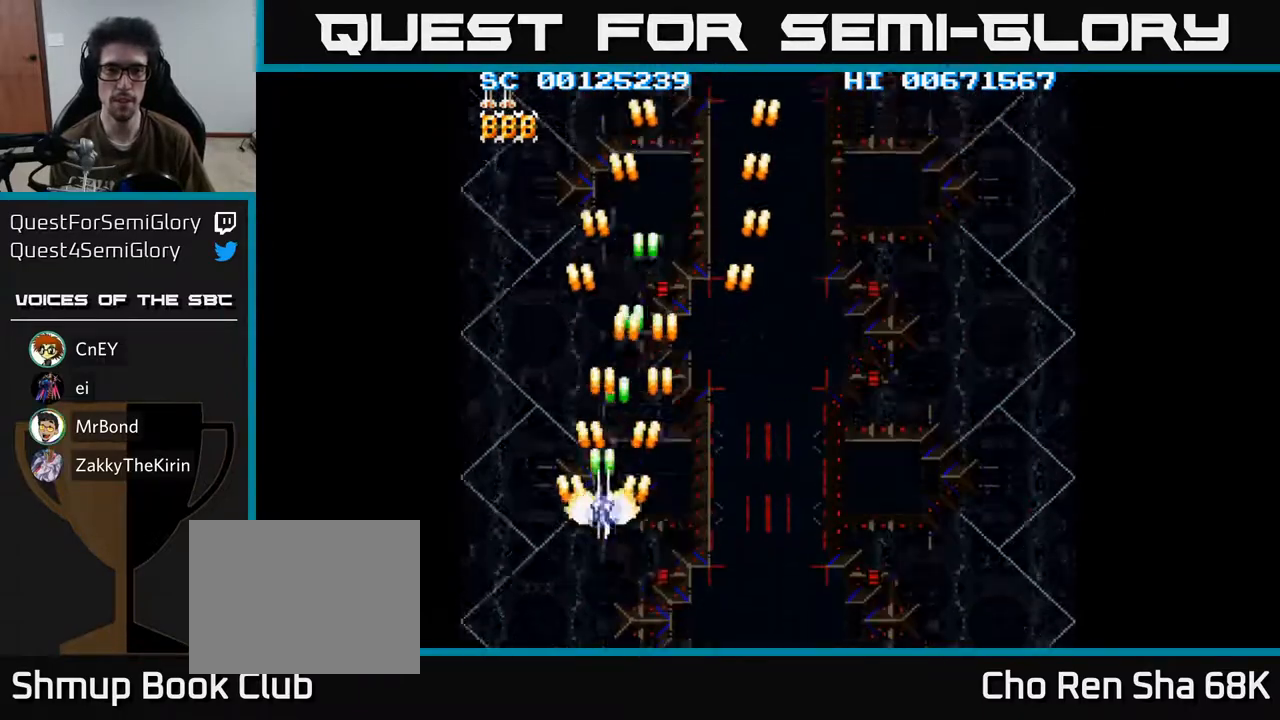
{"buttons": ["A"], "left_stick": "center", "right_stick": "center", "events": [[67, "DPAD_LEFT", "up"], [183, "DPAD_UP", "up"]]}
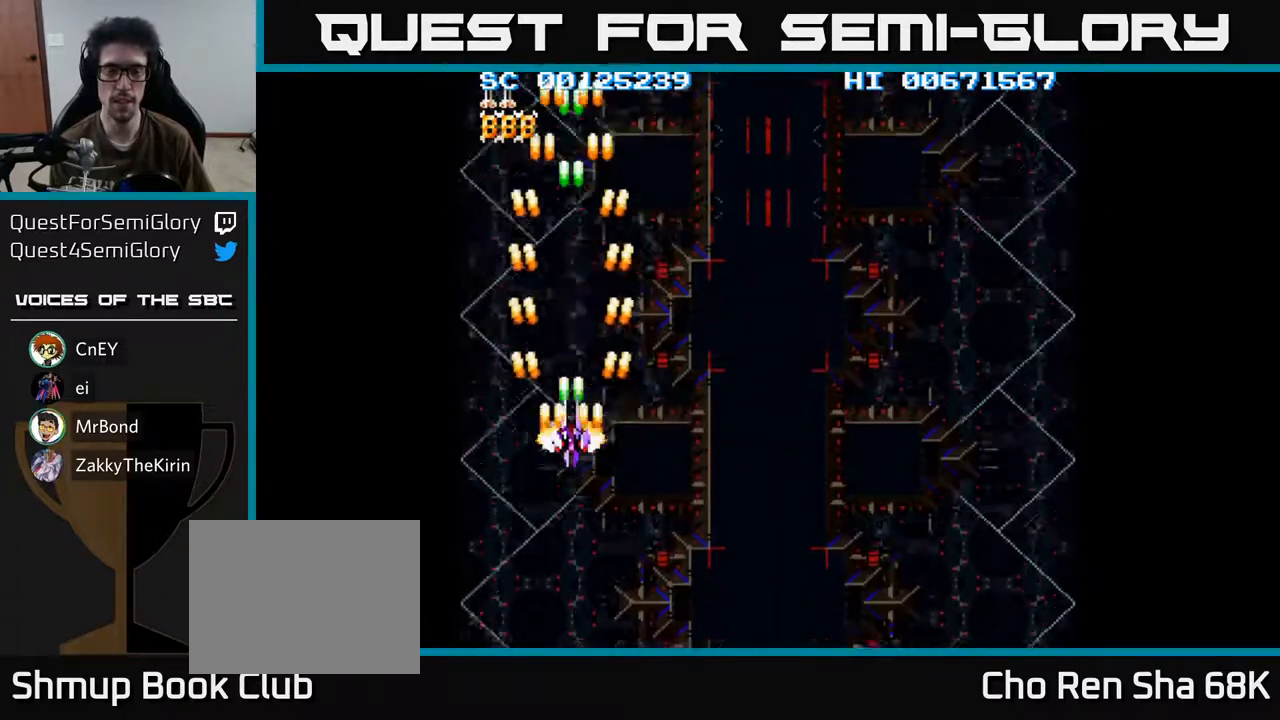
{"buttons": ["A"], "left_stick": "center", "right_stick": "center", "events": []}
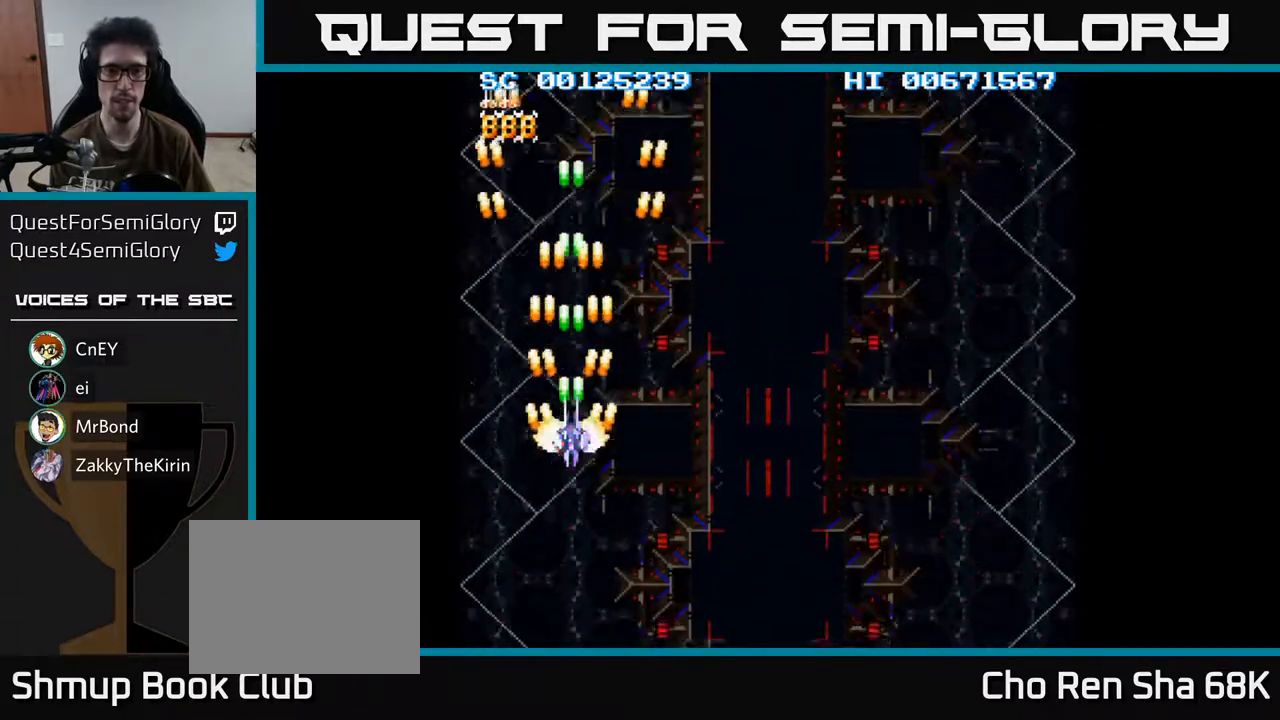
{"buttons": ["A", "DPAD_RIGHT"], "left_stick": "center", "right_stick": "center", "events": [[17, "DPAD_RIGHT", "down"]]}
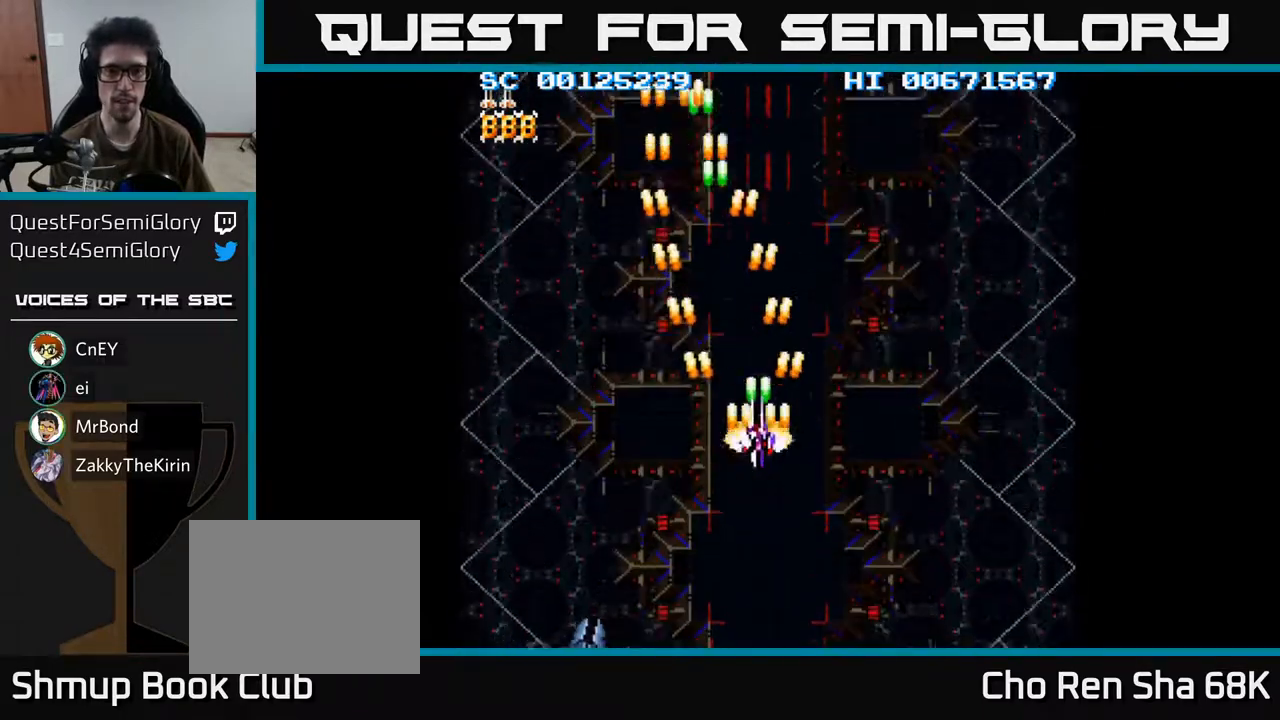
{"buttons": ["A", "DPAD_RIGHT"], "left_stick": "center", "right_stick": "center", "events": [[50, "DPAD_RIGHT", "up"], [167, "DPAD_LEFT", "down"], [483, "DPAD_LEFT", "up"], [500, "DPAD_RIGHT", "down"]]}